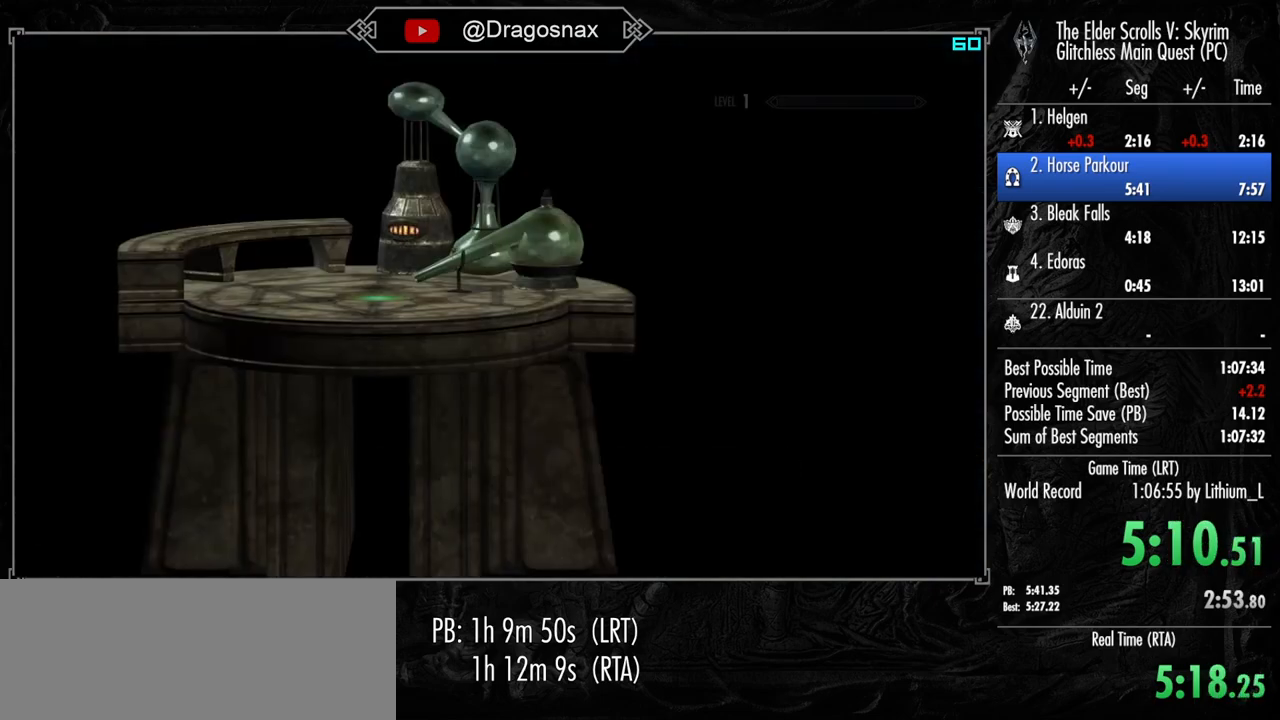
Gameplay with keyboard and mouse; each line is a JSON object with the keys and mouse buttons held at the frame after it. "events" lists presses ("down") and releases ("up") of "1", "2", "3", "4", "a", "ctrl", "d", "e", "f", "f1", "f5", "g", "j", "m", "q", "r", "s", "shift", "space", "t", "tab", "v", "w", "y", "mouse_left", "mouse_right", "mouse_mb4", "mouse_mb5", "mouse_wheel_up" and "mouse_wheel_down" between this image and that frame as [ms after this image, input, new state], when the widget could be followed in between. "mouse_left", "mouse_right", "mouse_mb4", "mouse_mb5", "mouse_wheel_up", "mouse_wheel_down" = the "left", "right", "mb4", "mb5", "wheel_up", "wheel_down" buttons of the "mouse" list. No other keys are recorded. "mouse_move" is the direction in which the mouse moves at that frame (one of eight, or "still"), when it could be read.
{"keys": ["w"], "mouse": [], "mouse_move": "still", "events": [[133, "w", "down"]]}
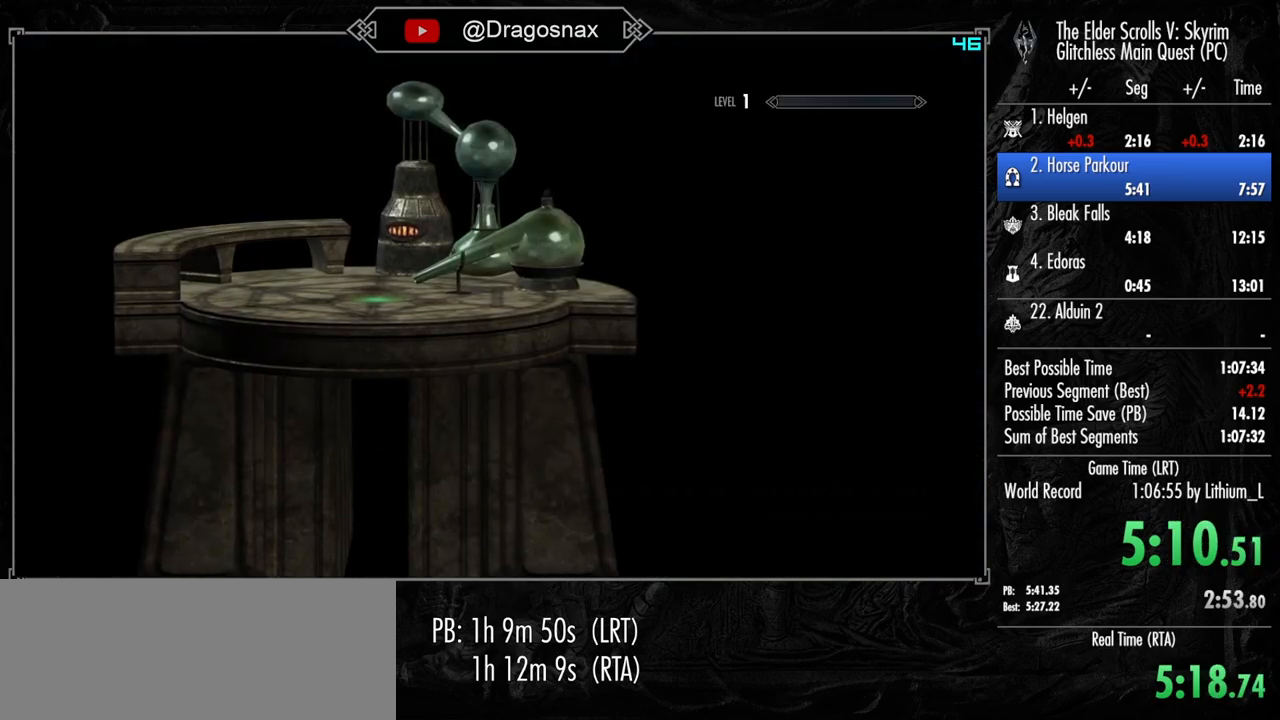
{"keys": ["w"], "mouse": [], "mouse_move": "still", "events": []}
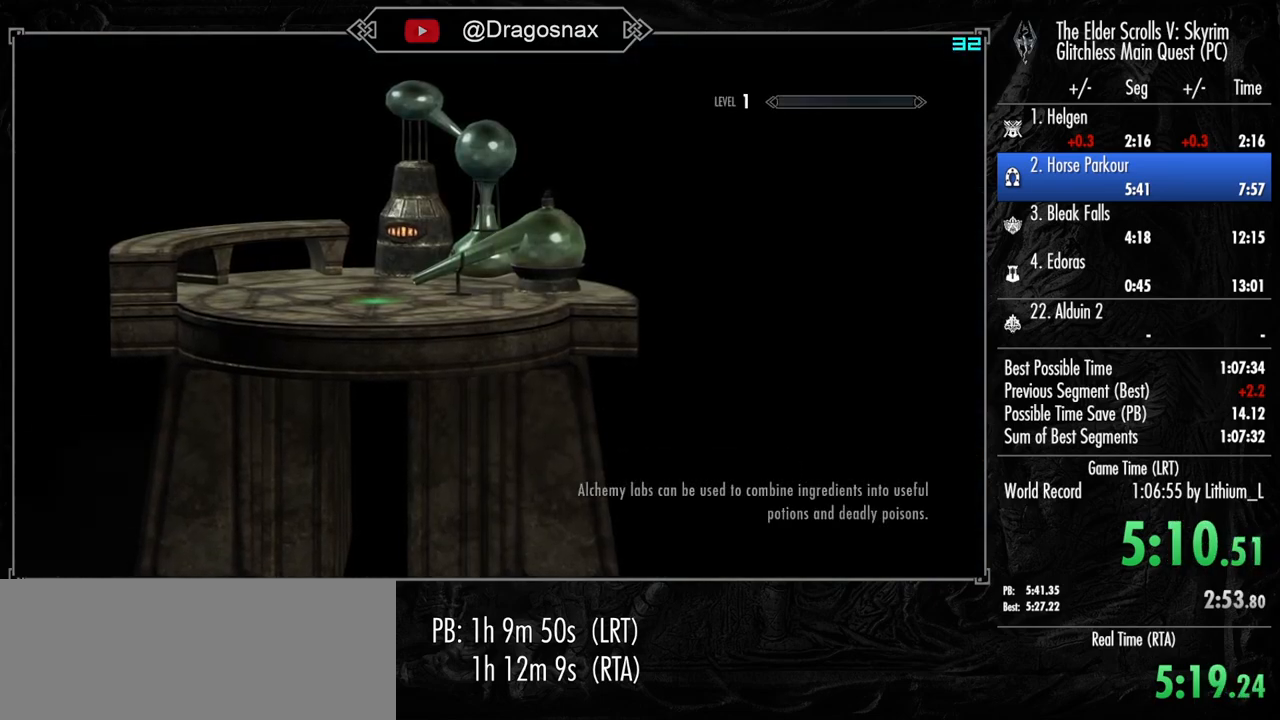
{"keys": ["w"], "mouse": [], "mouse_move": "still", "events": []}
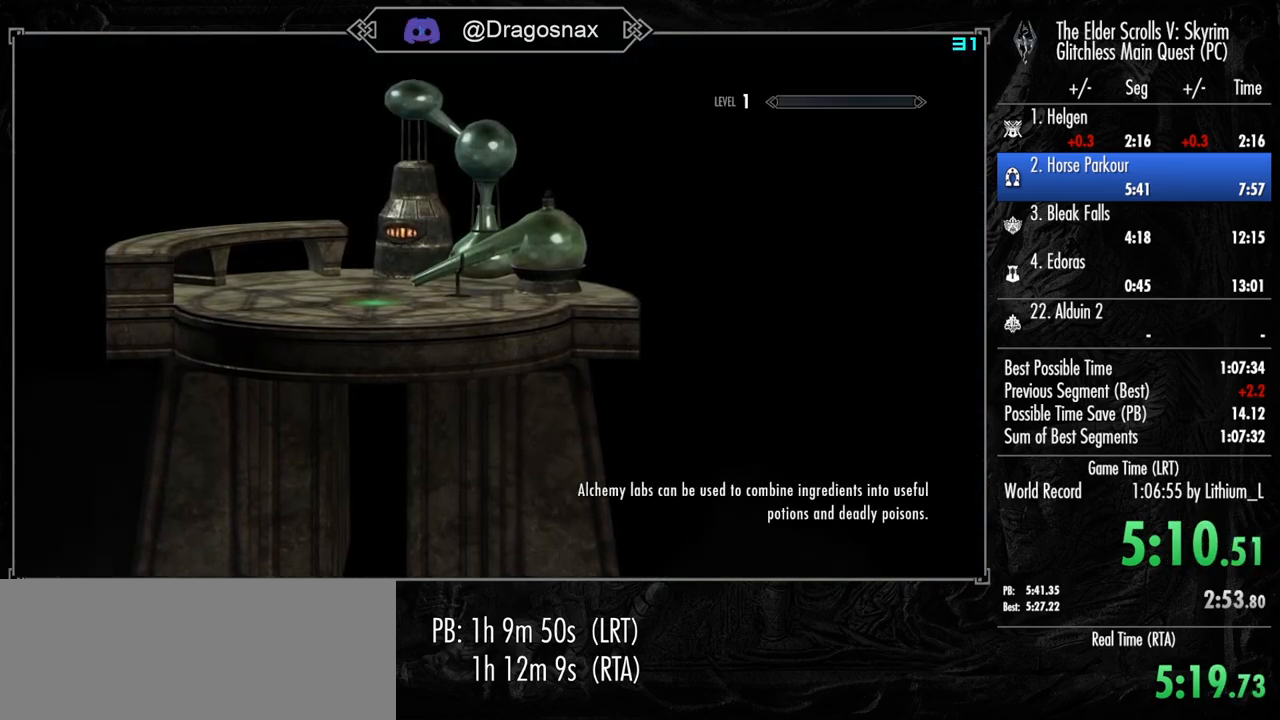
{"keys": ["w"], "mouse": [], "mouse_move": "still", "events": []}
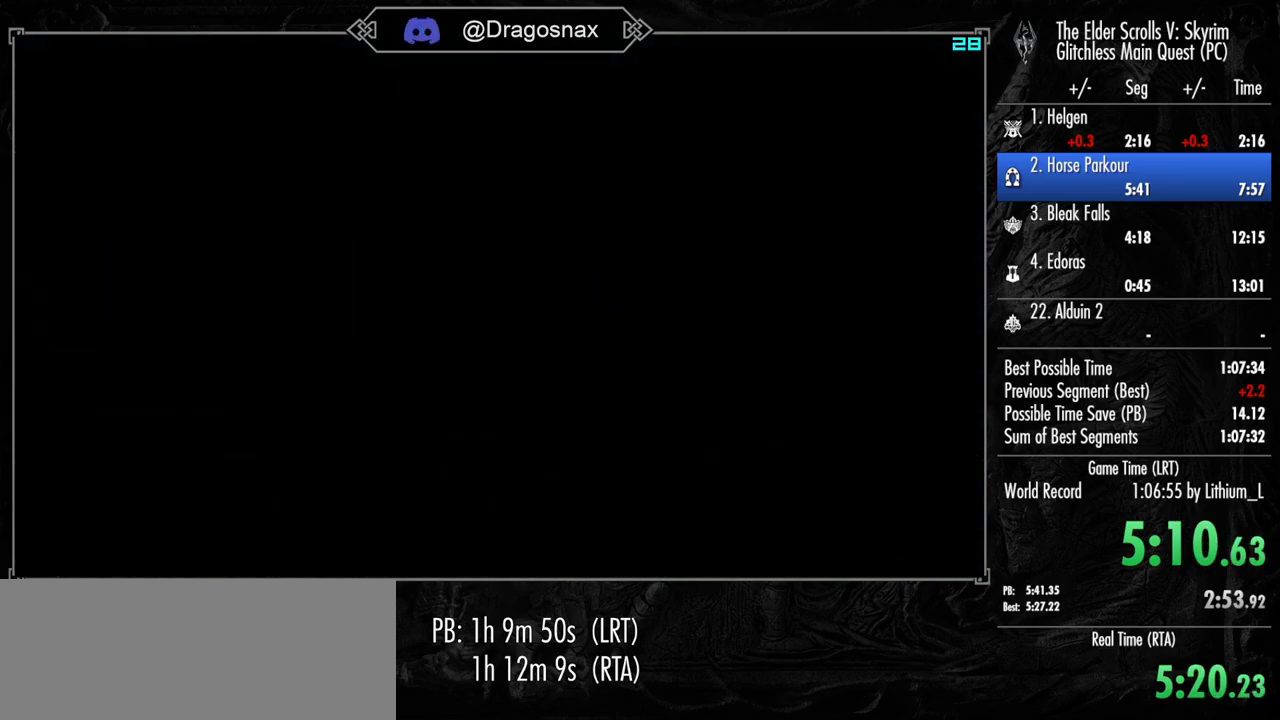
{"keys": ["w"], "mouse": [], "mouse_move": "still", "events": []}
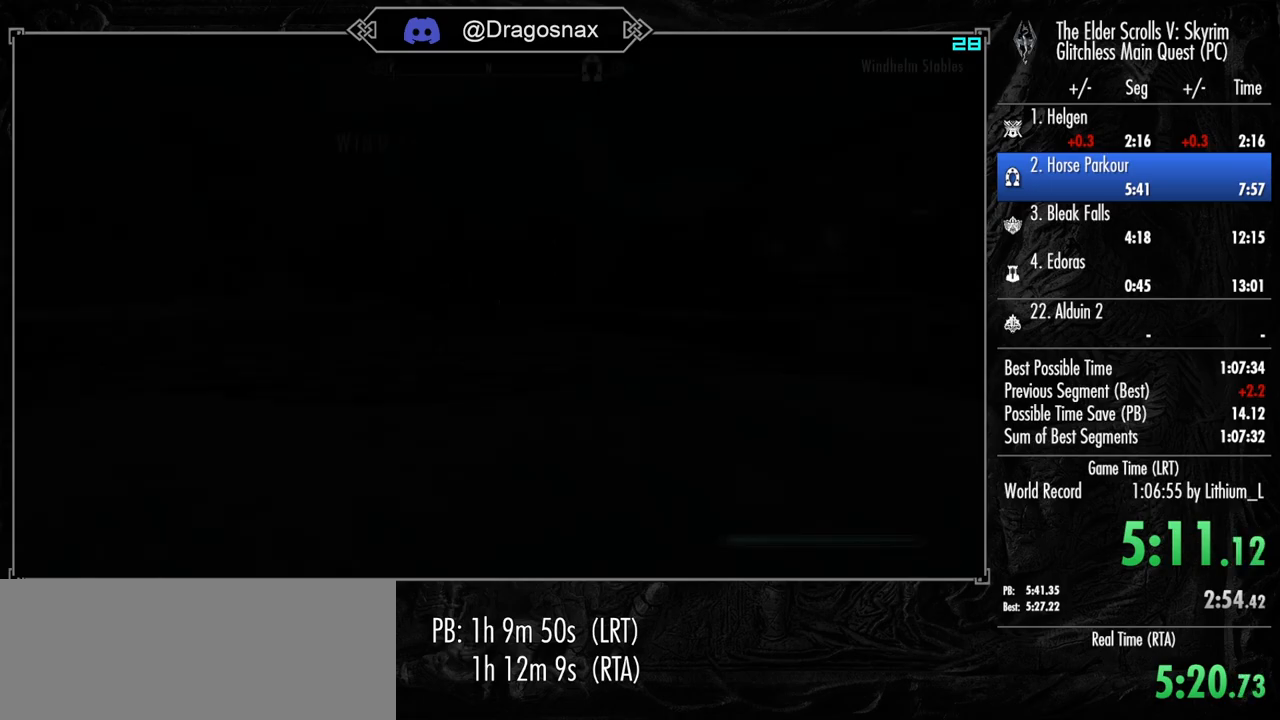
{"keys": ["shift", "w"], "mouse": [], "mouse_move": "right", "events": [[500, "shift", "down"]]}
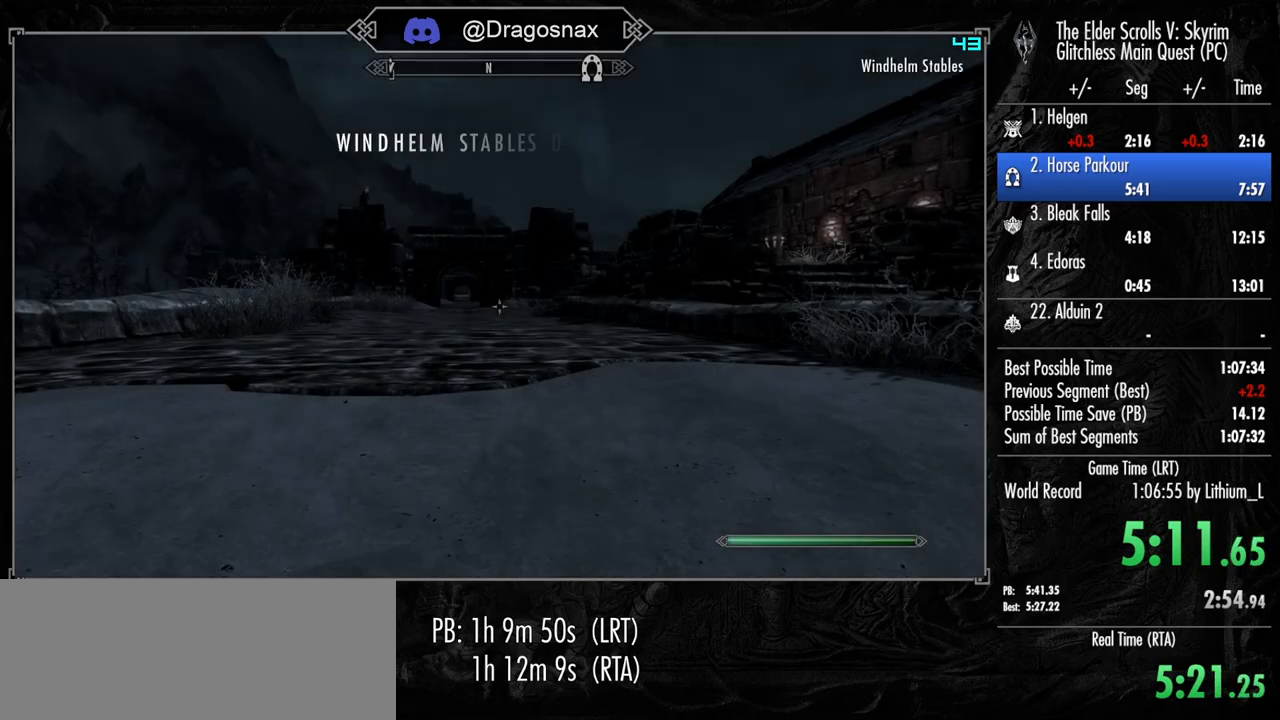
{"keys": ["shift", "w"], "mouse": [], "mouse_move": "left", "events": []}
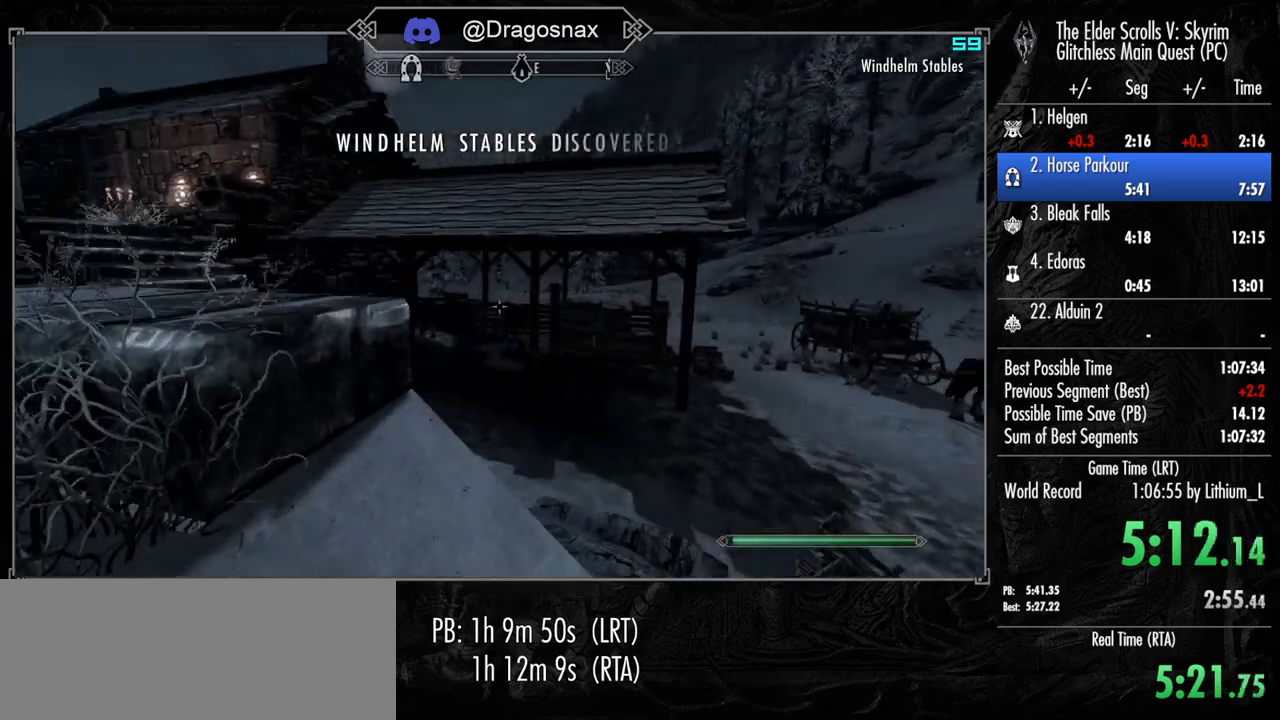
{"keys": ["shift", "w"], "mouse": [], "mouse_move": "still", "events": []}
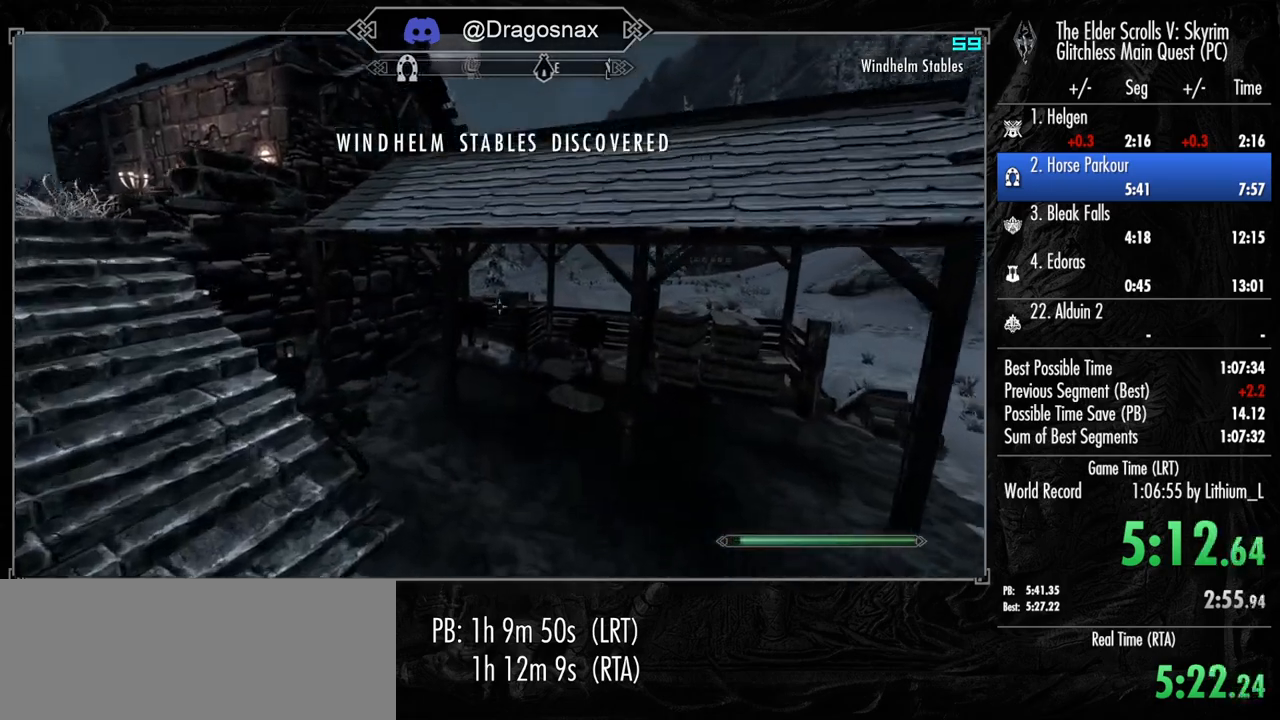
{"keys": ["shift", "w"], "mouse": [], "mouse_move": "still", "events": []}
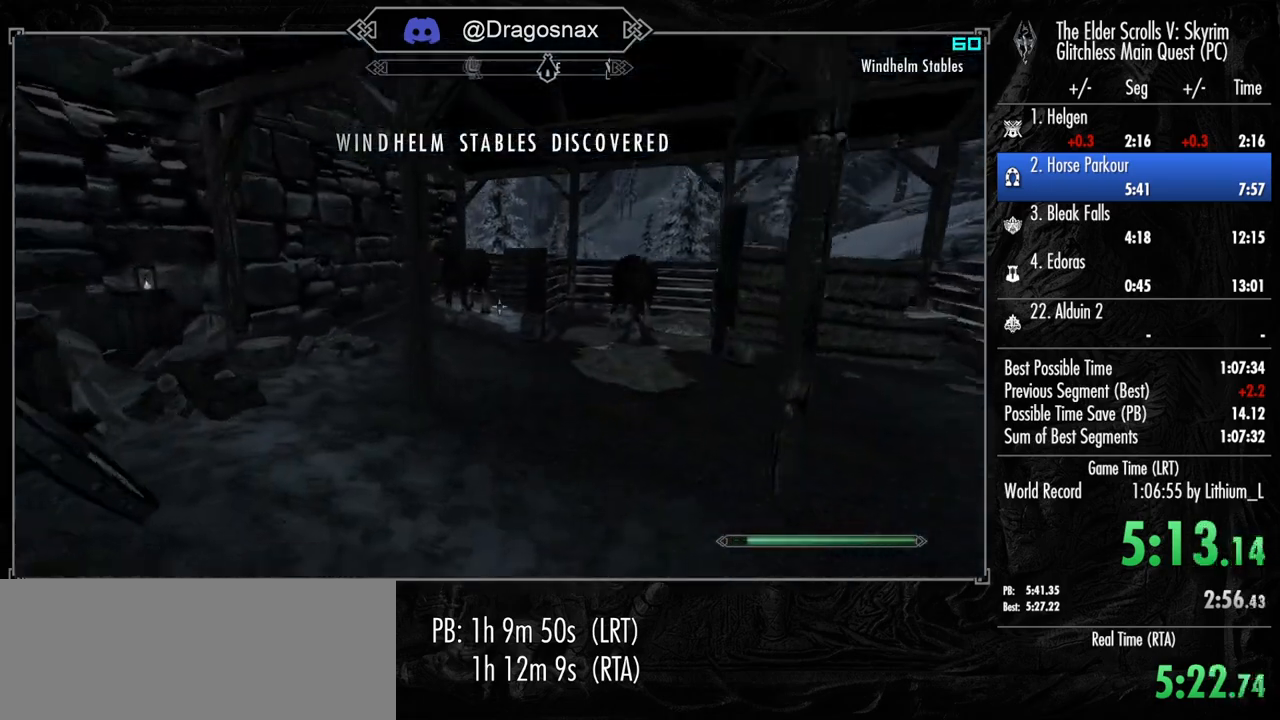
{"keys": ["shift", "w"], "mouse": [], "mouse_move": "still", "events": []}
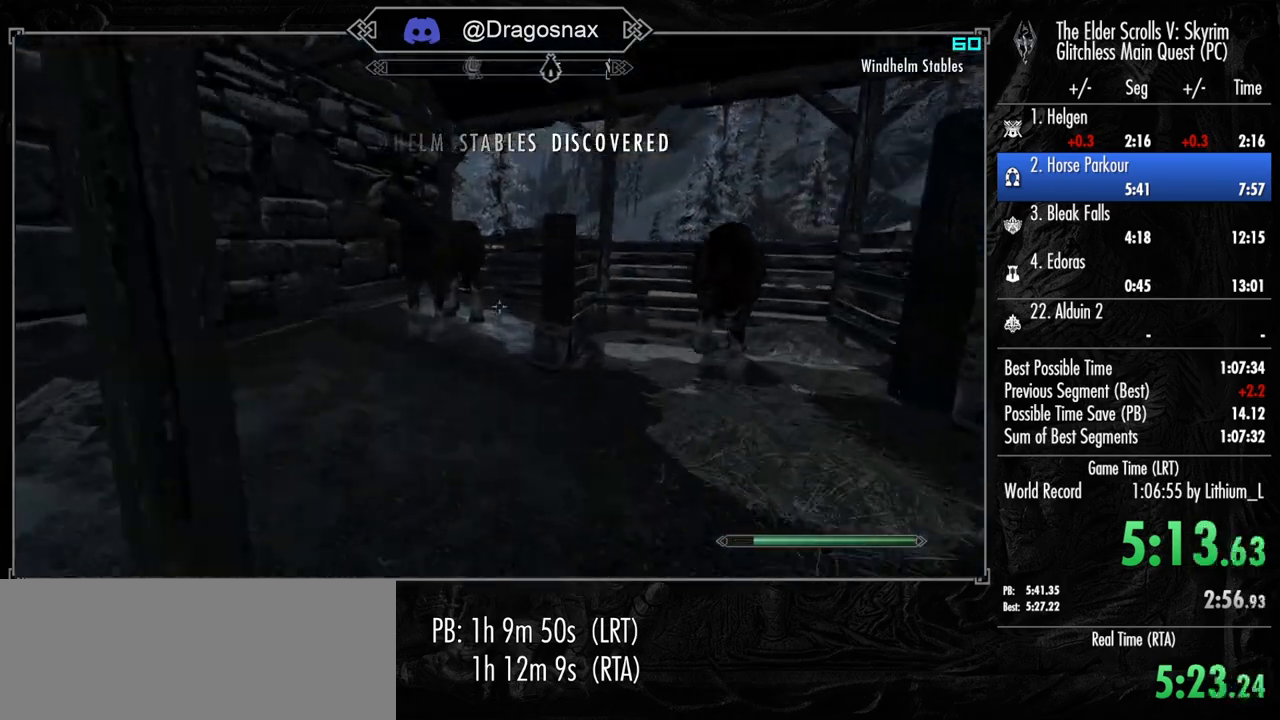
{"keys": ["shift", "w"], "mouse": [], "mouse_move": "still", "events": []}
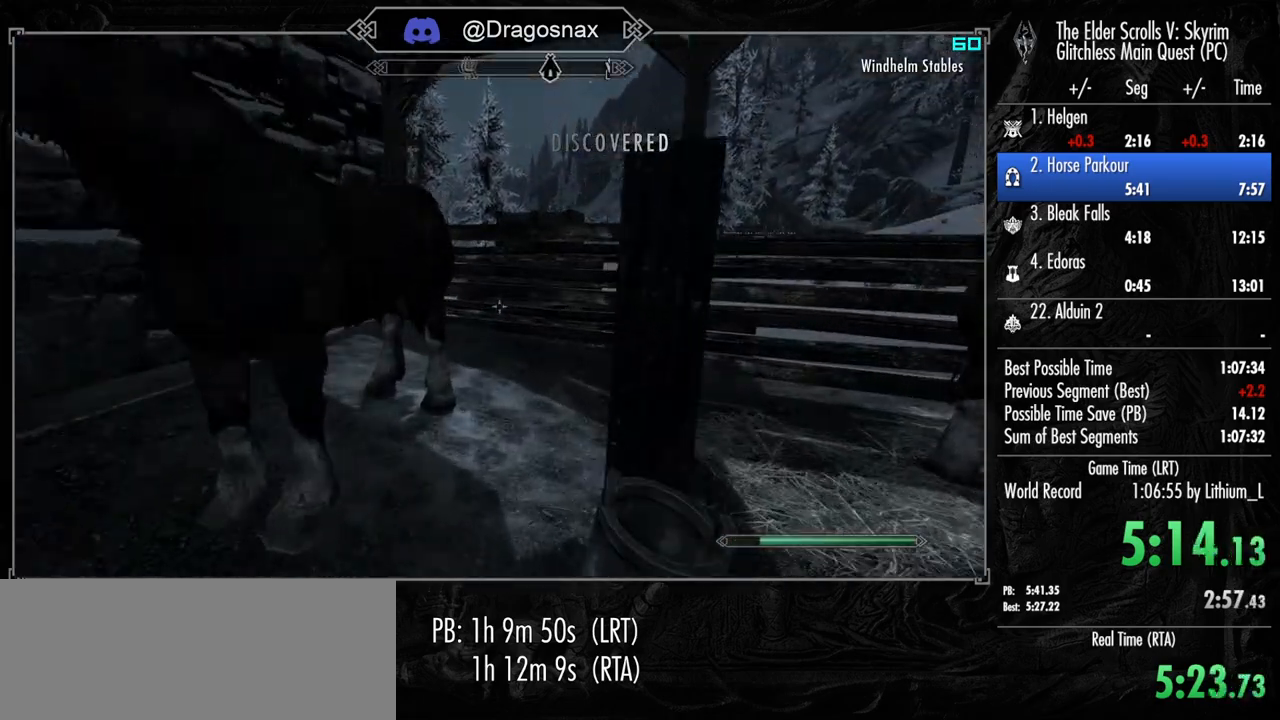
{"keys": ["e"], "mouse": [], "mouse_move": "left", "events": [[450, "e", "down"], [450, "shift", "up"], [500, "w", "up"]]}
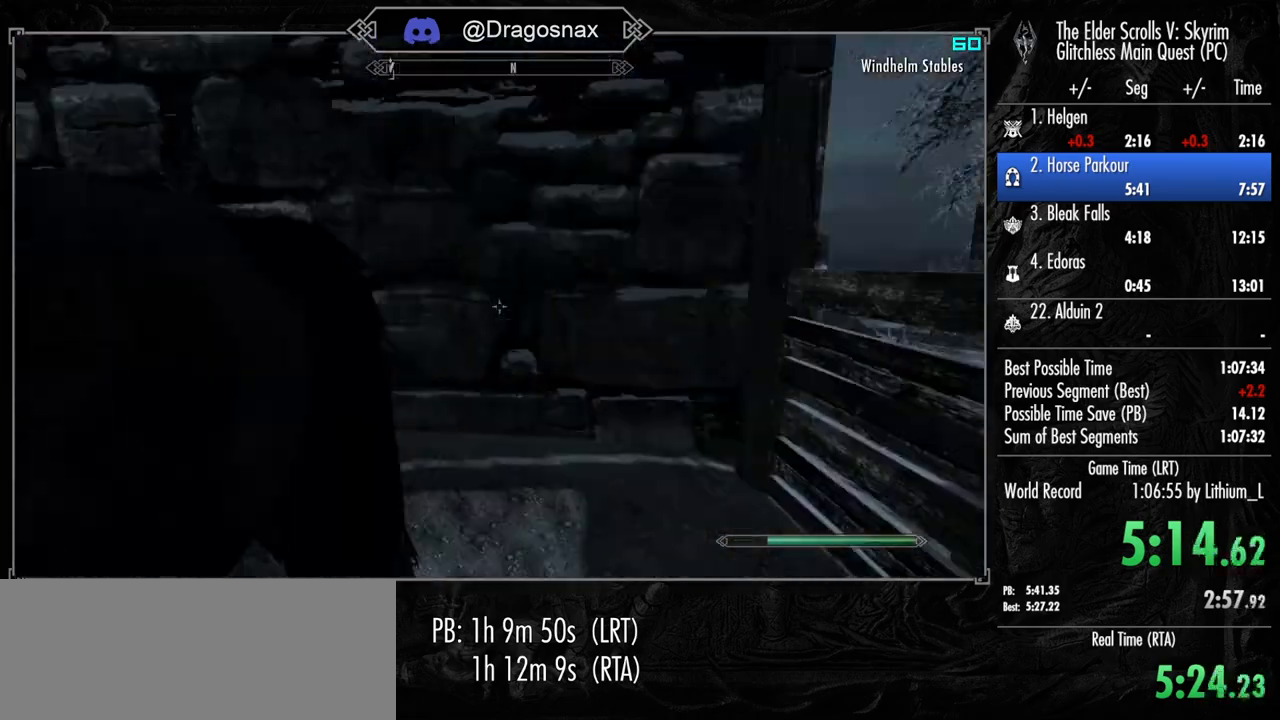
{"keys": [], "mouse": [], "mouse_move": "still", "events": [[50, "e", "up"]]}
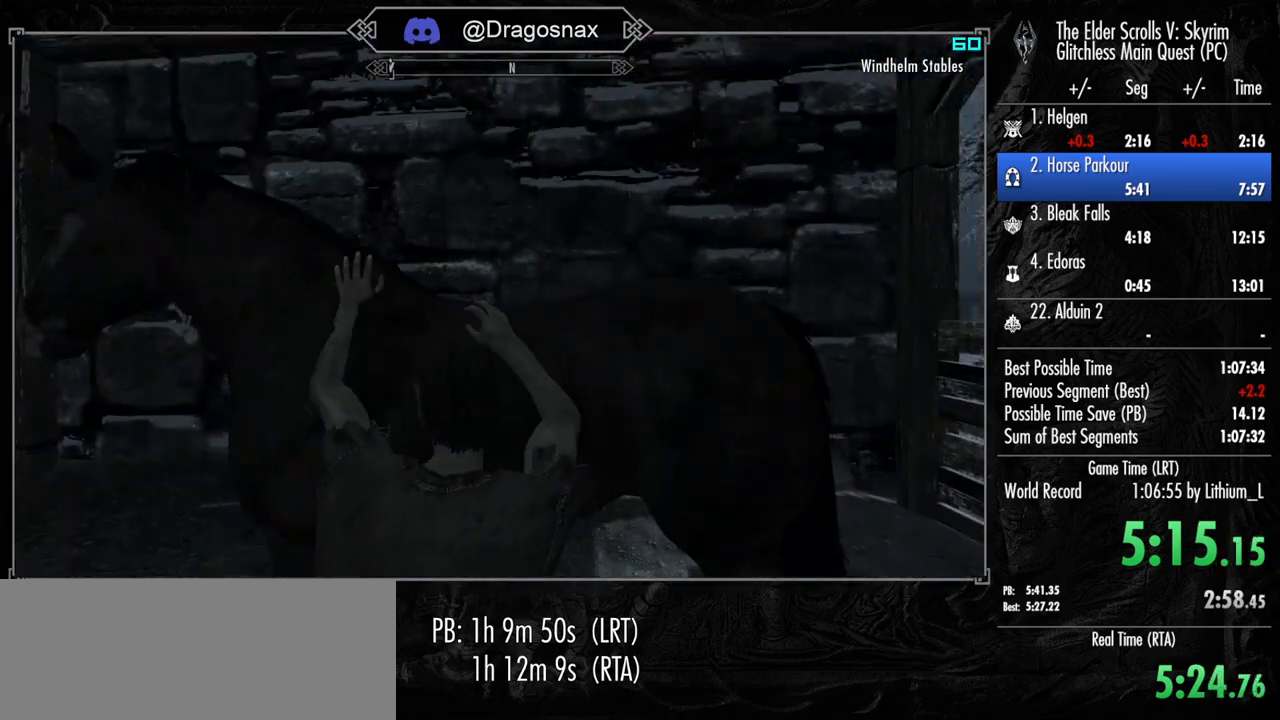
{"keys": [], "mouse": [], "mouse_move": "still", "events": []}
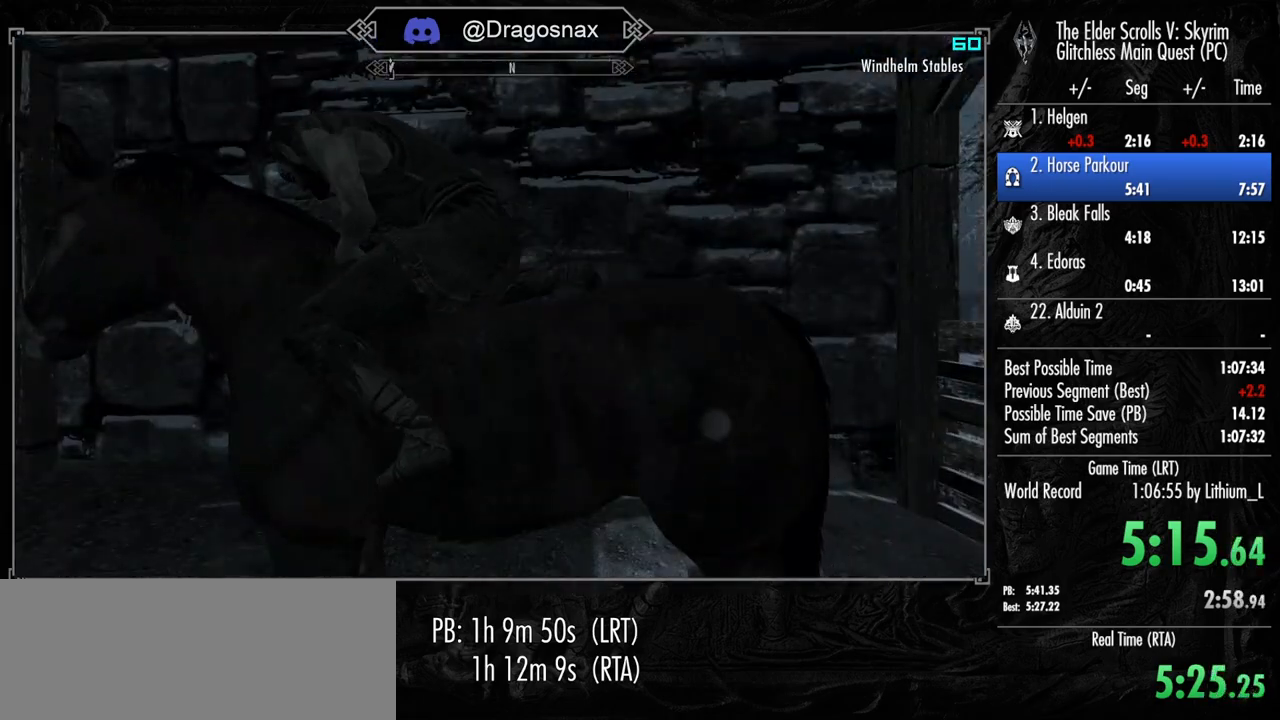
{"keys": [], "mouse": [], "mouse_move": "still", "events": []}
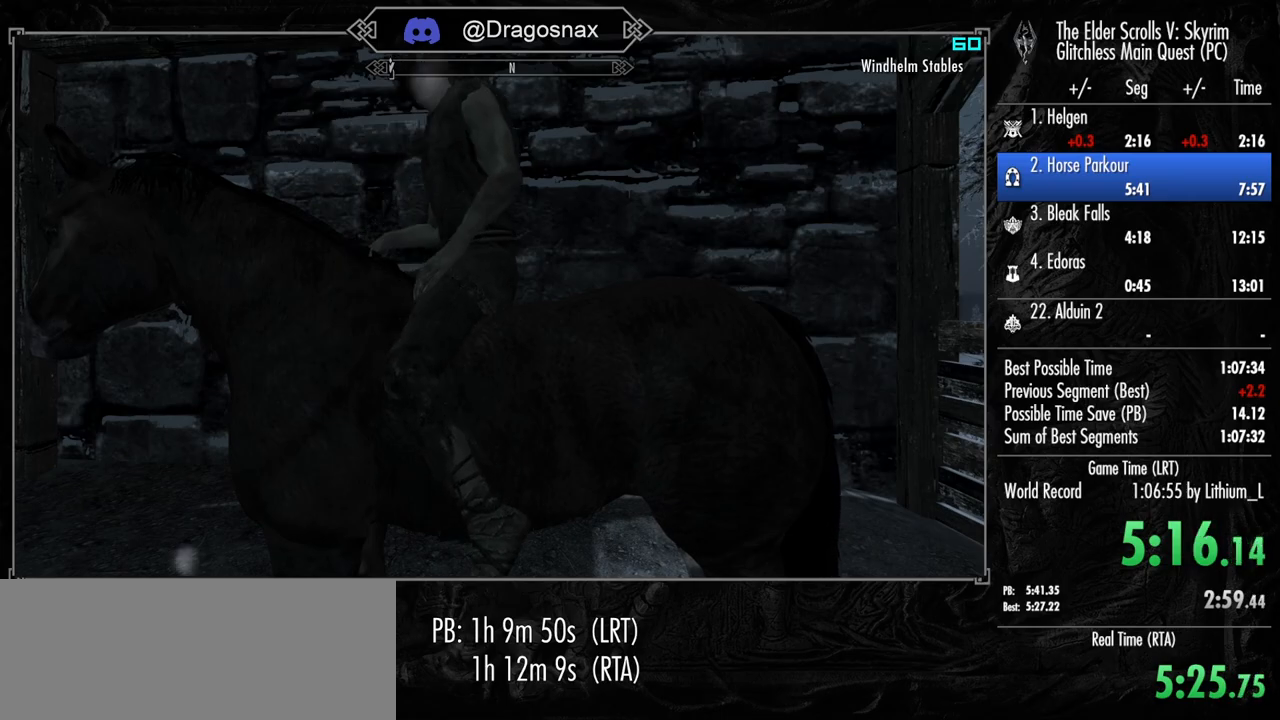
{"keys": [], "mouse": [], "mouse_move": "still", "events": [[183, "j", "down"], [233, "m", "down"], [283, "j", "up"], [333, "m", "up"]]}
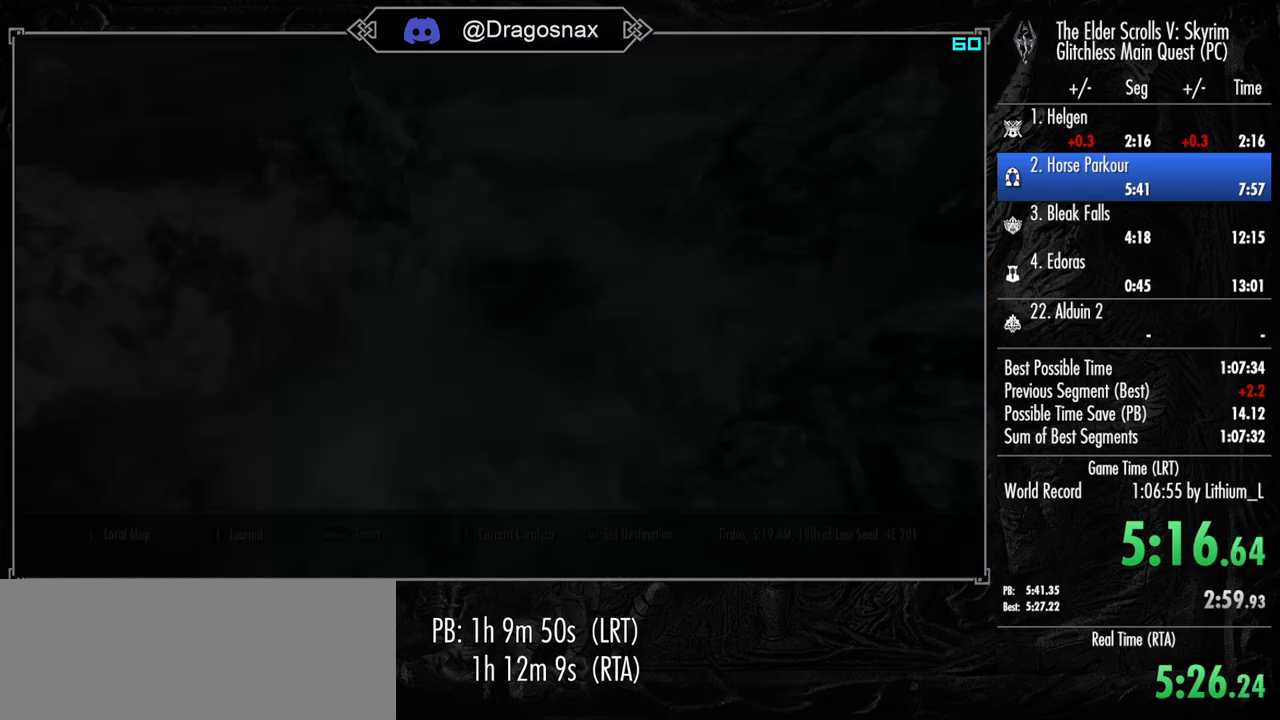
{"keys": [], "mouse": [], "mouse_move": "still", "events": []}
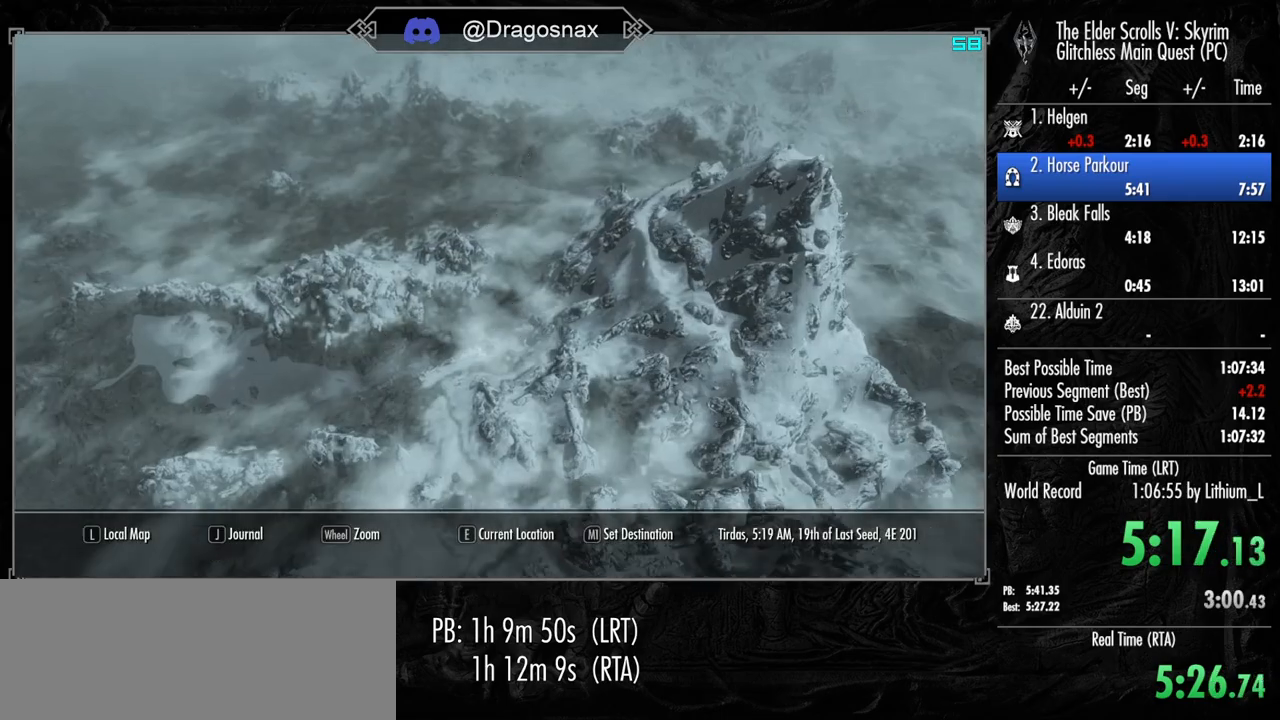
{"keys": [], "mouse": [], "mouse_move": "still", "events": [[117, "y", "down"], [217, "y", "up"]]}
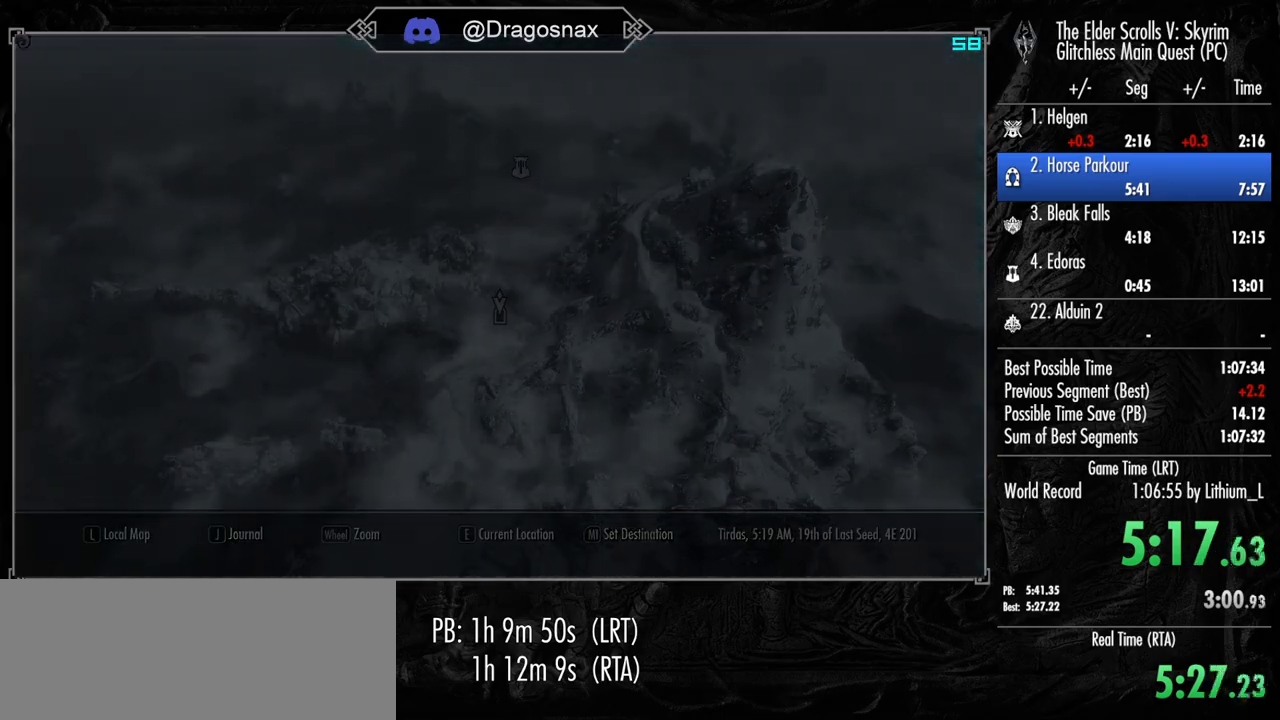
{"keys": [], "mouse": [], "mouse_move": "still", "events": []}
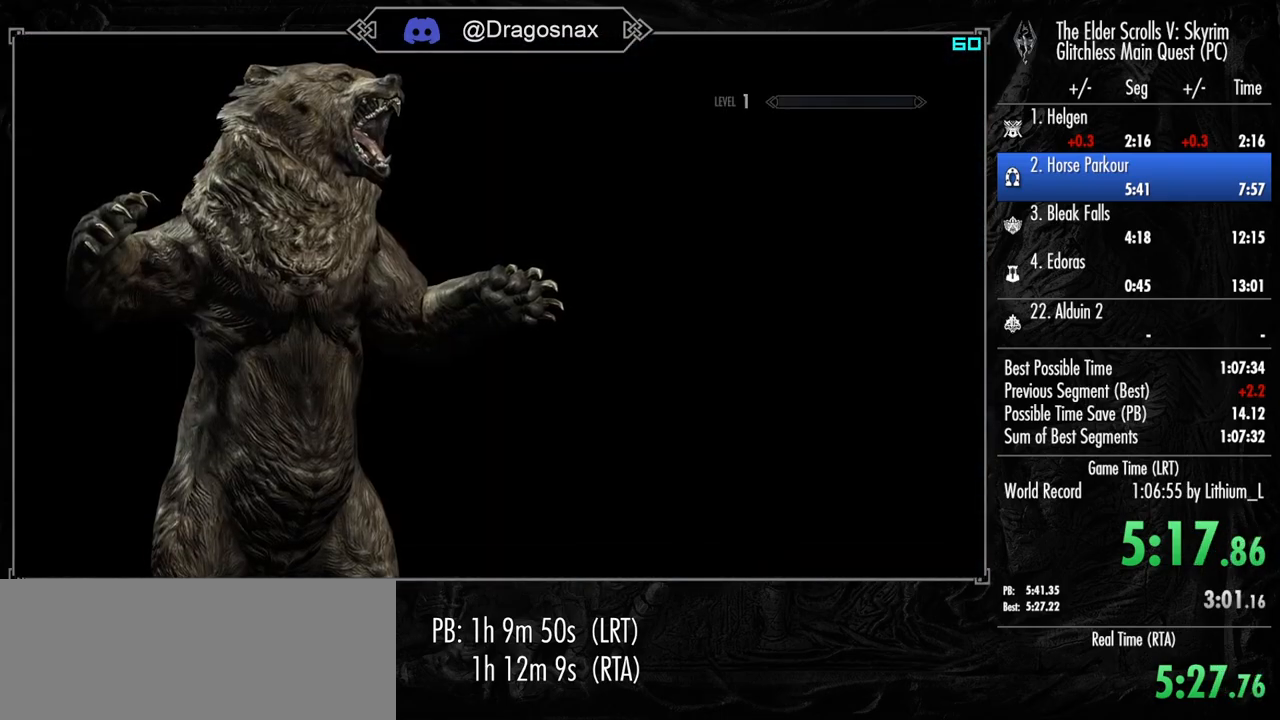
{"keys": ["d"], "mouse": [], "mouse_move": "still", "events": [[383, "d", "down"]]}
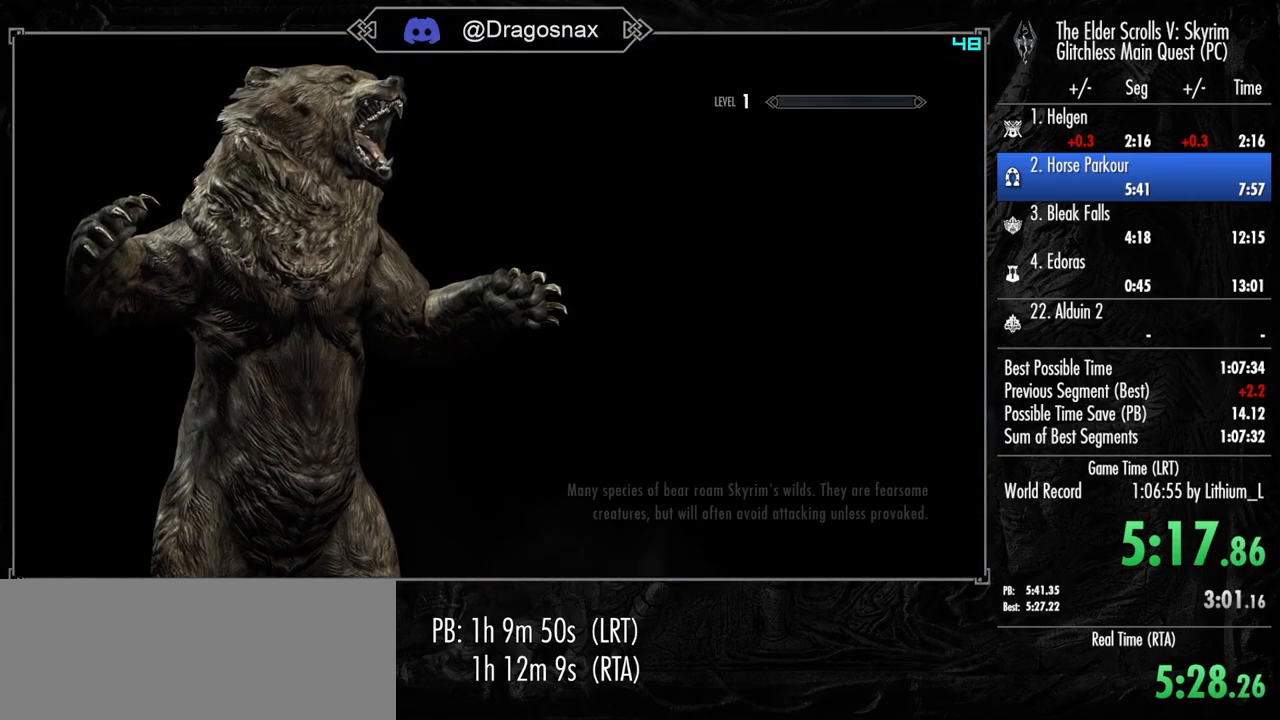
{"keys": ["d"], "mouse": [], "mouse_move": "still", "events": []}
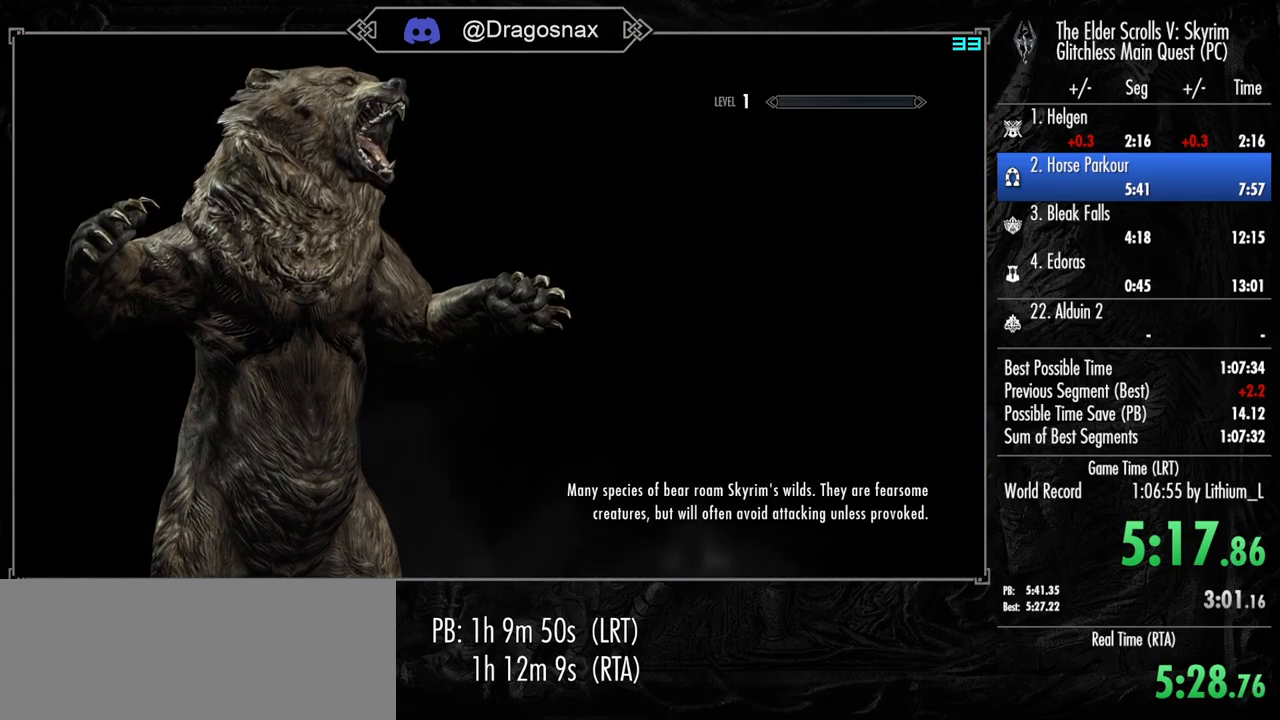
{"keys": ["d"], "mouse": [], "mouse_move": "still", "events": []}
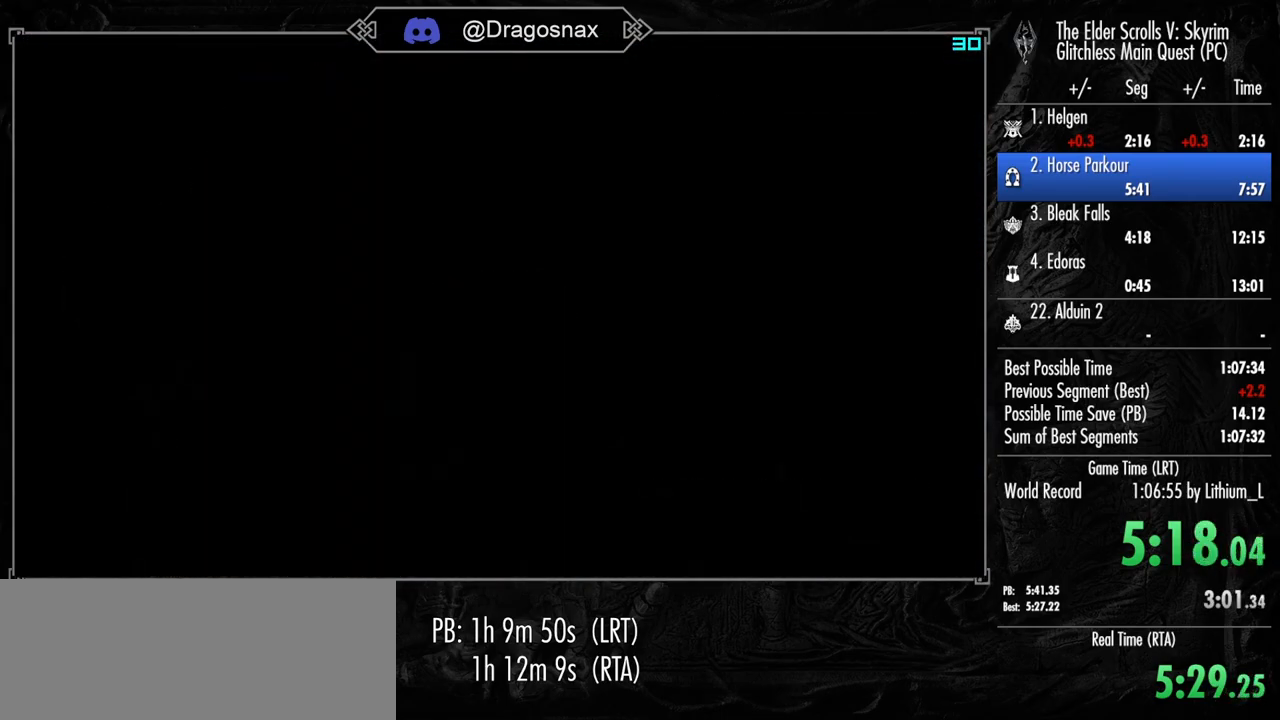
{"keys": ["d"], "mouse": [], "mouse_move": "still", "events": []}
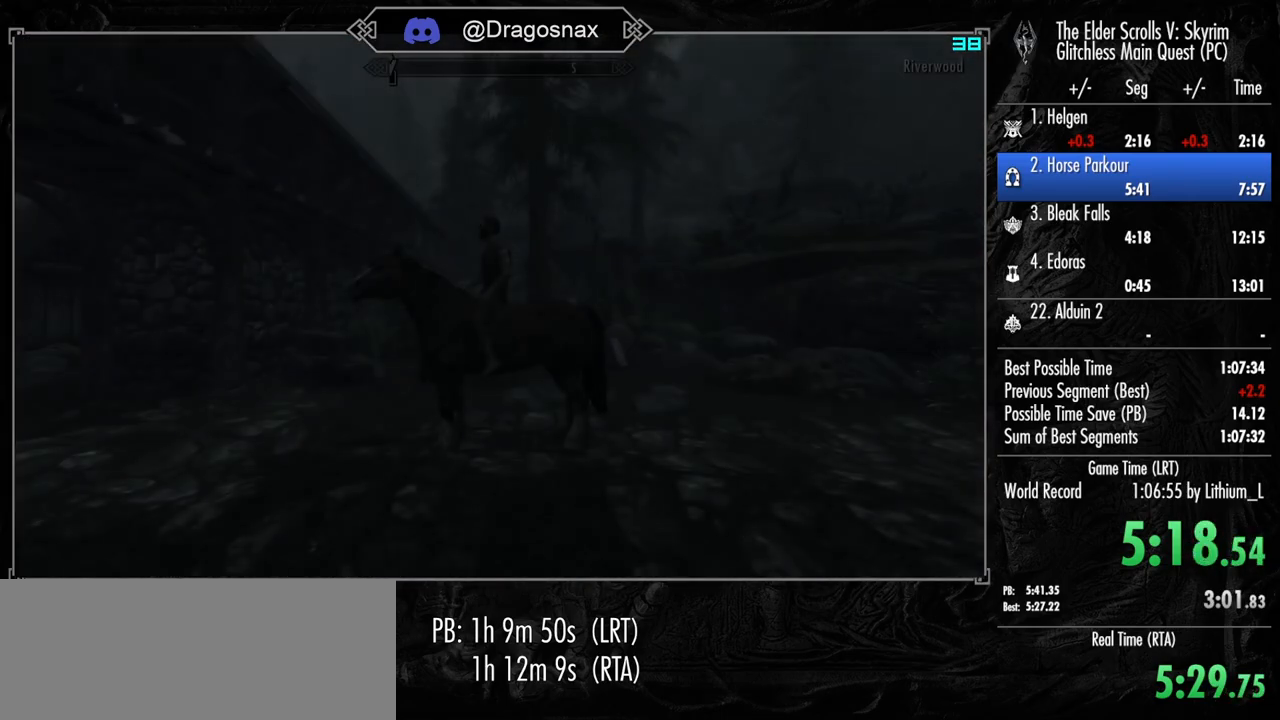
{"keys": ["d"], "mouse": [], "mouse_move": "right", "events": []}
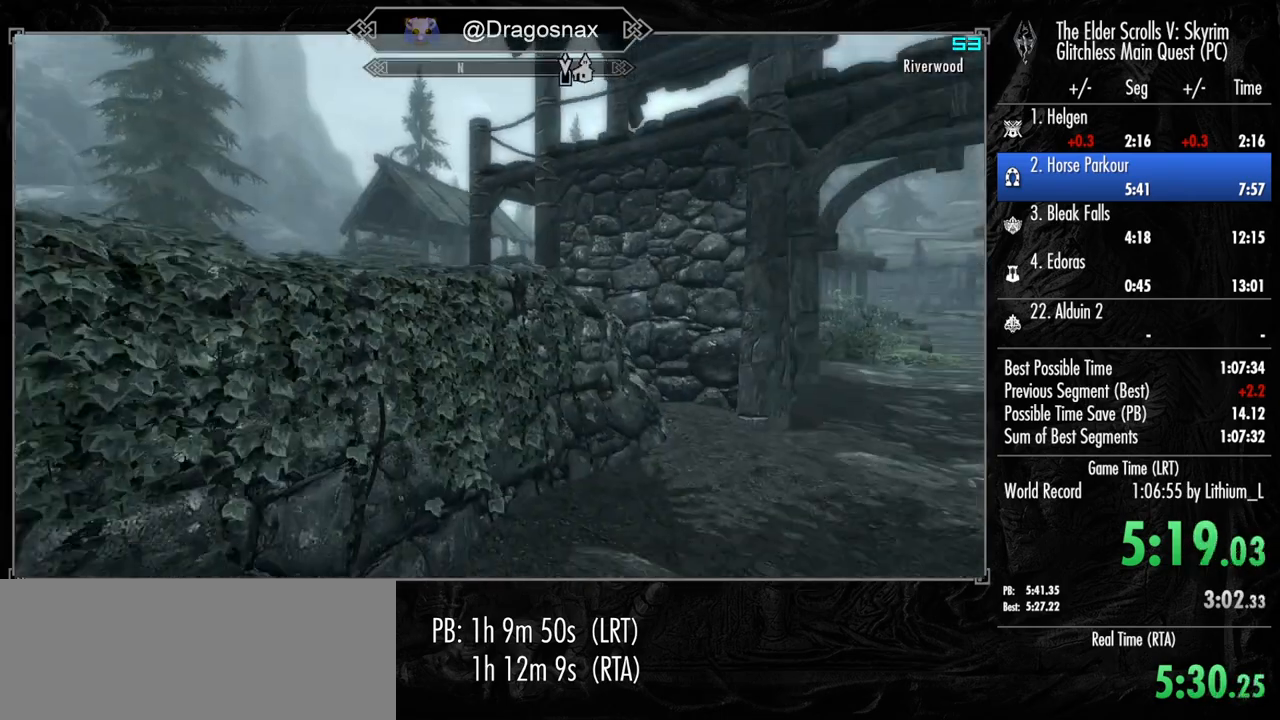
{"keys": ["d"], "mouse": [], "mouse_move": "still", "events": []}
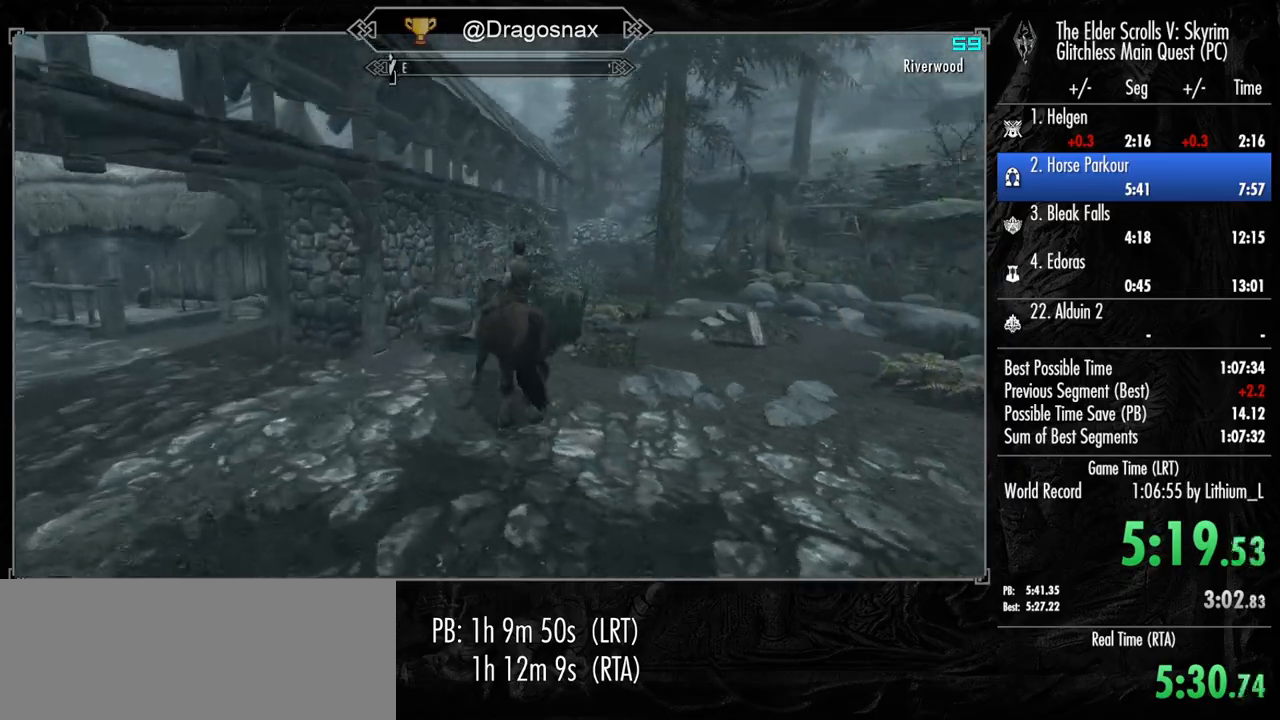
{"keys": ["shift", "w"], "mouse": [], "mouse_move": "still", "events": [[150, "shift", "down"], [150, "w", "down"], [200, "d", "up"]]}
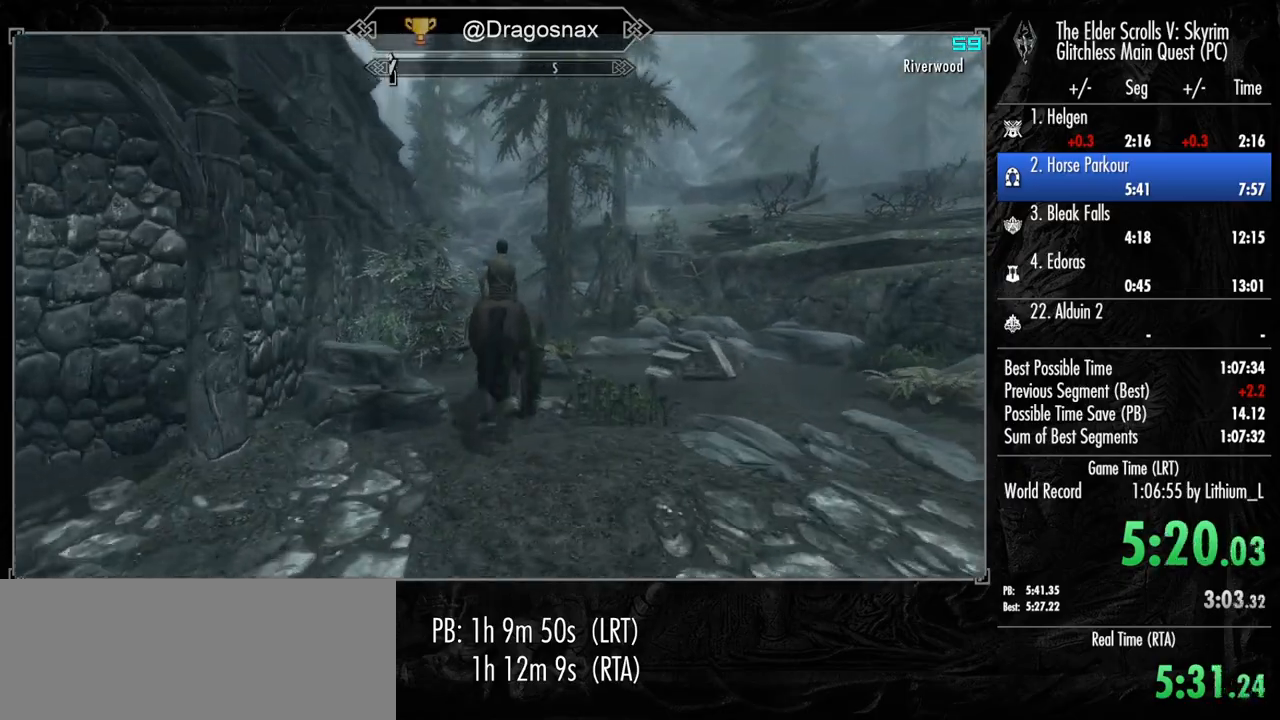
{"keys": ["shift", "w"], "mouse": [], "mouse_move": "still", "events": []}
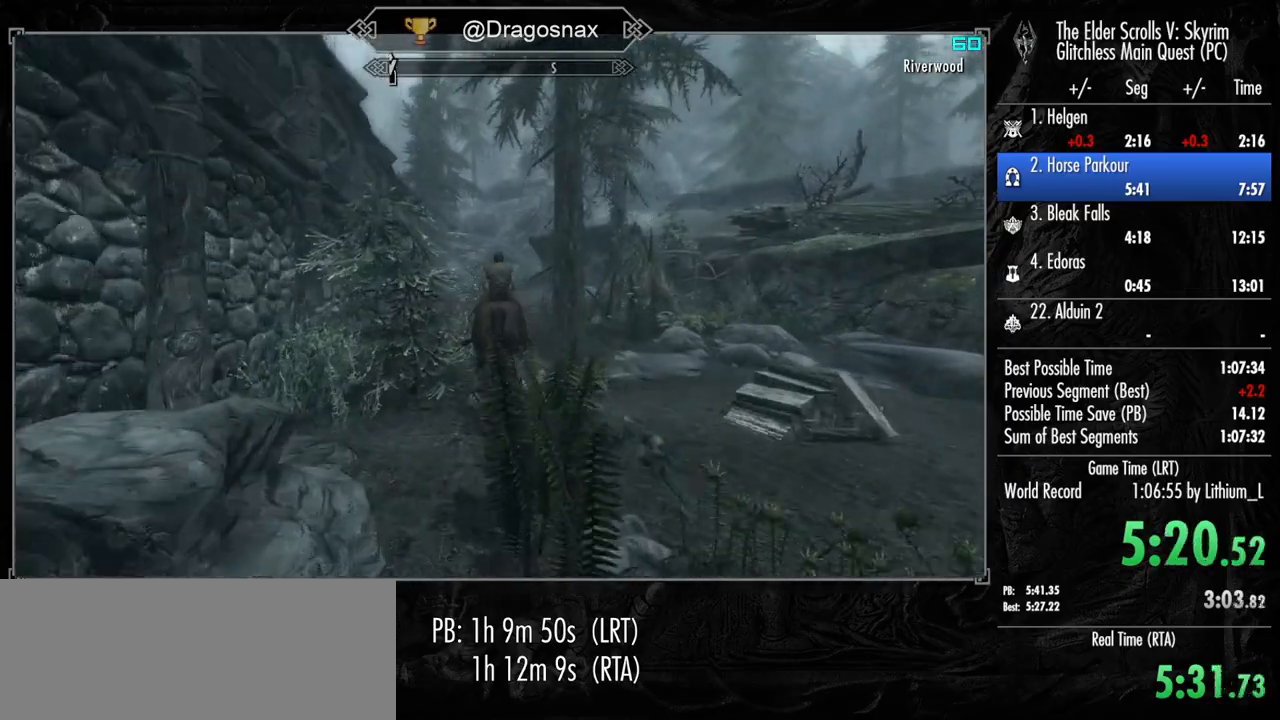
{"keys": ["shift", "w"], "mouse": [], "mouse_move": "still", "events": []}
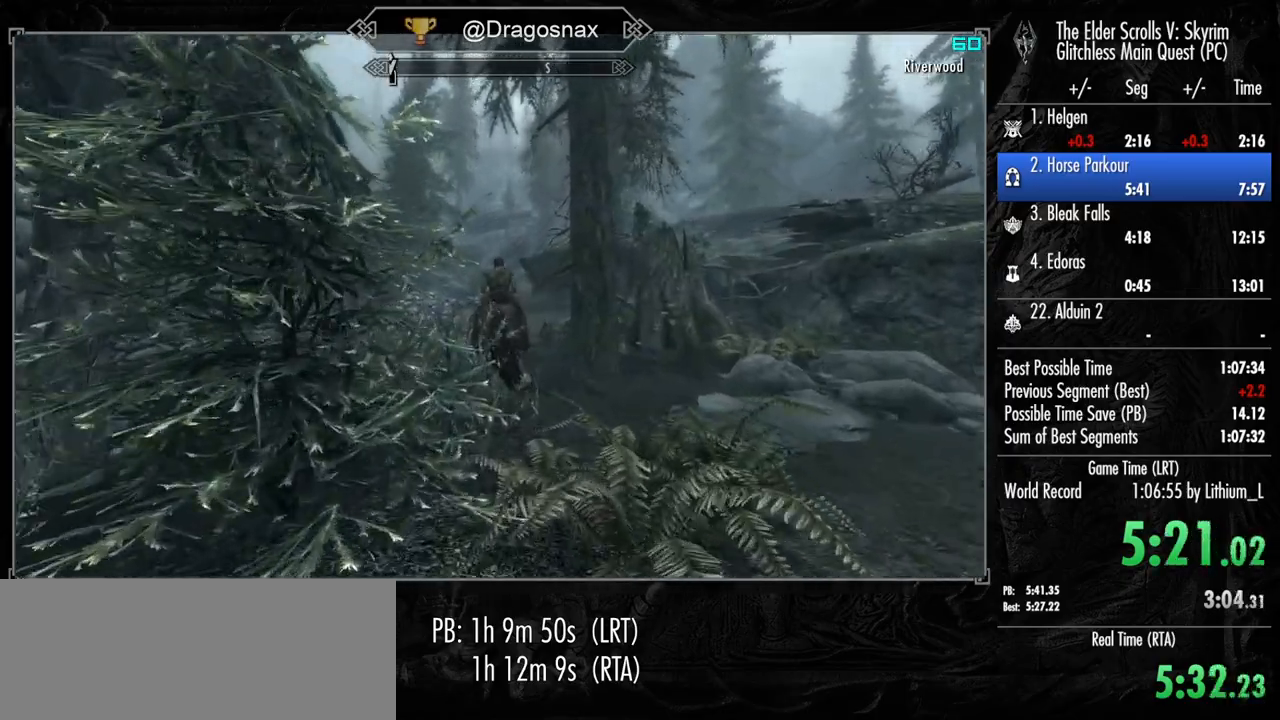
{"keys": ["shift", "w"], "mouse": [], "mouse_move": "still", "events": []}
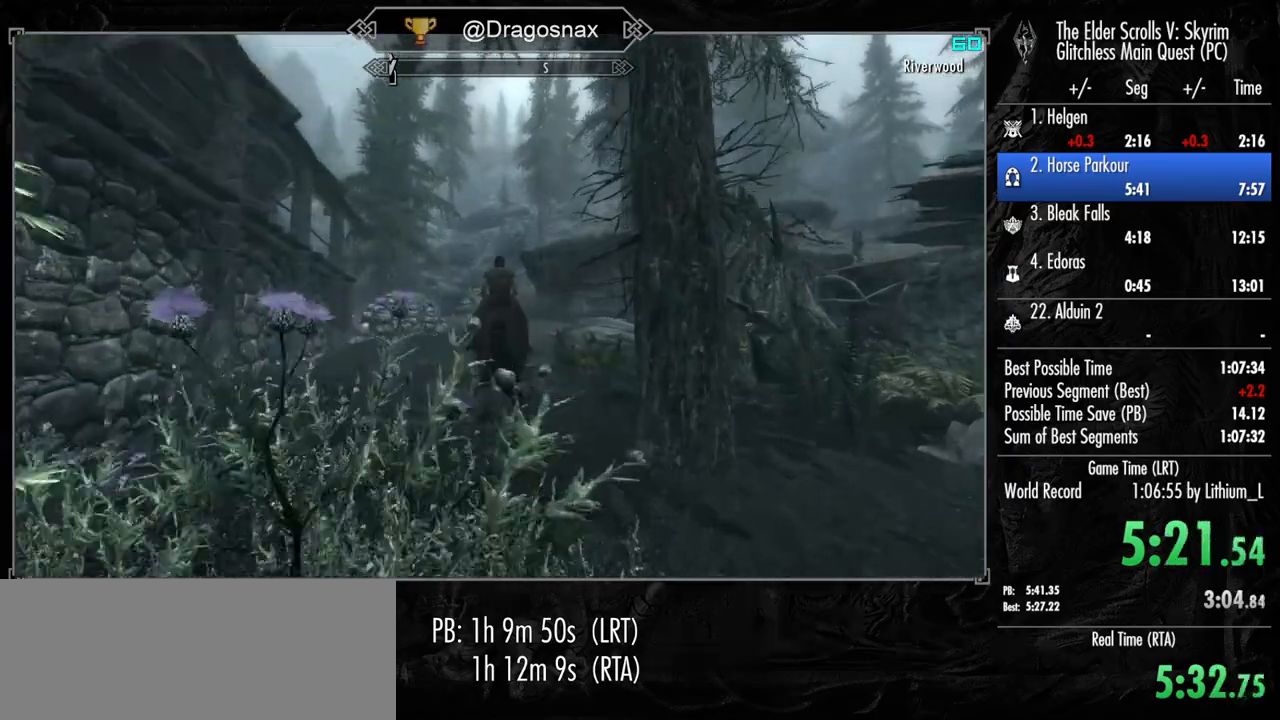
{"keys": ["shift", "w"], "mouse": [], "mouse_move": "still", "events": []}
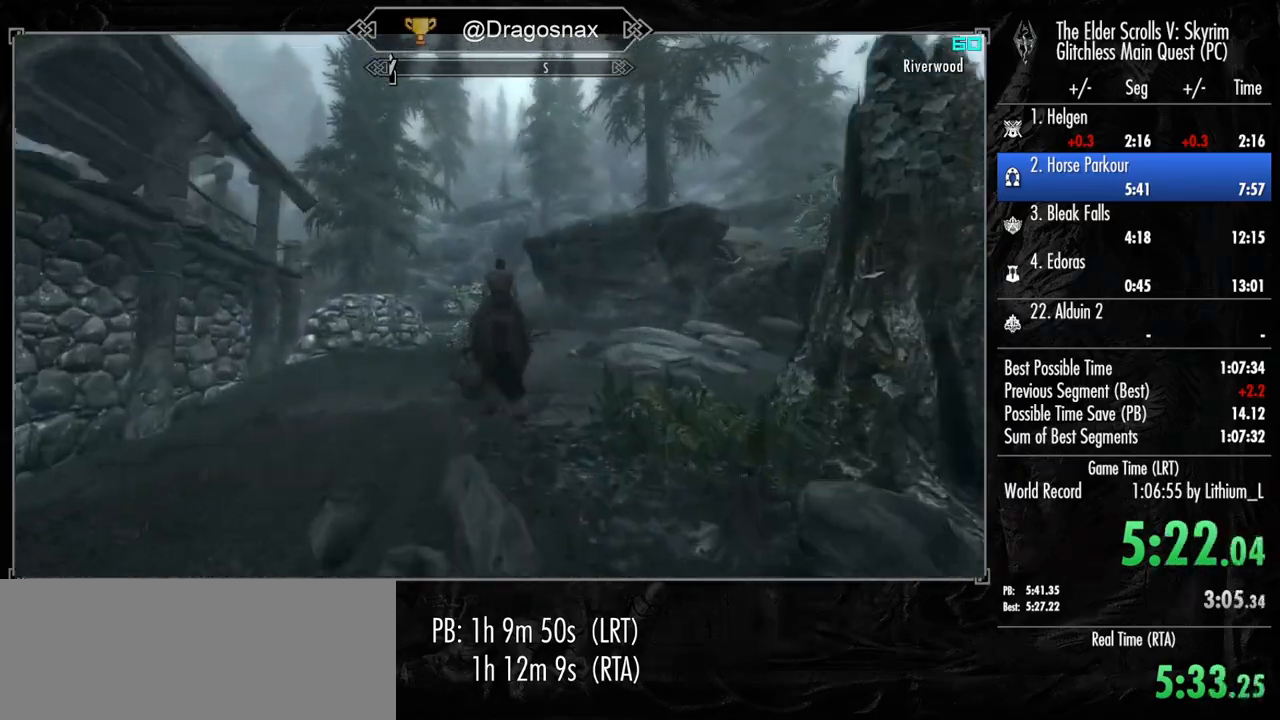
{"keys": ["shift", "w"], "mouse": [], "mouse_move": "still", "events": []}